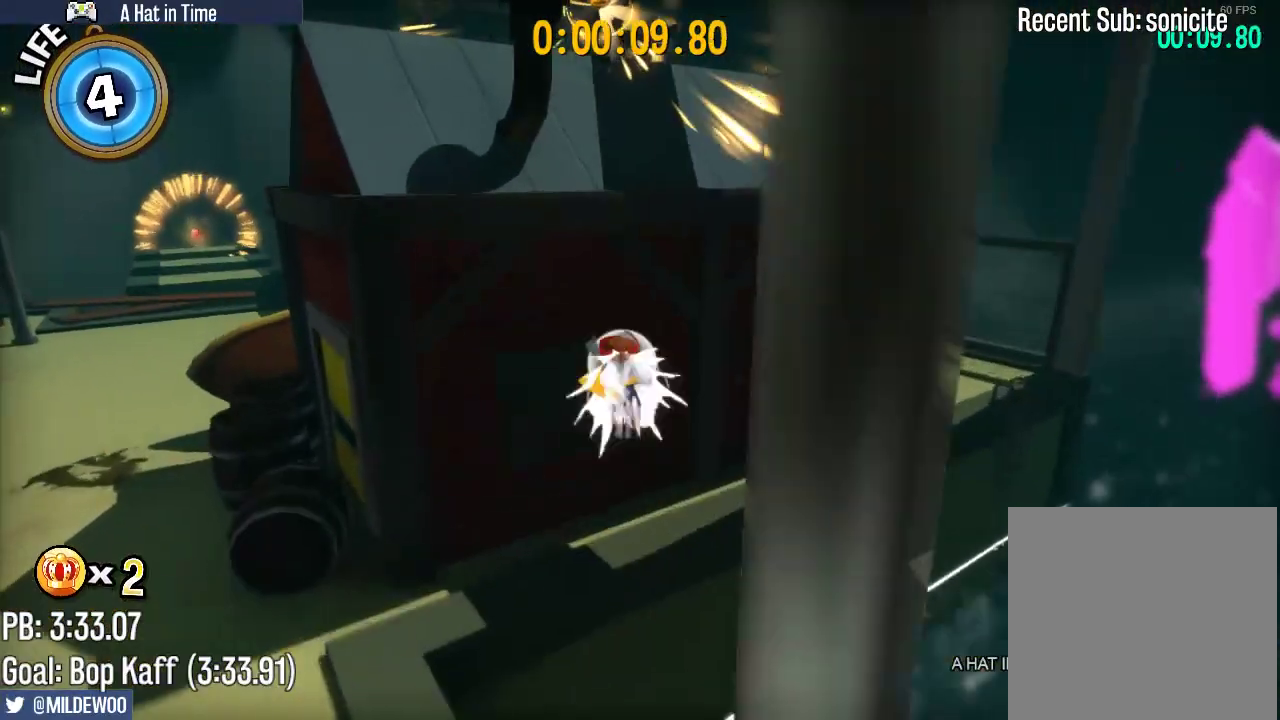
Gameplay with a controller (Xbox layout); each line is a JSON object with the inputs held at the frame after it. "events" lists button and stick changes between this image and that frame as [ms after this image, input, new state], when the widget could be followed in between. Not read: L3 R3.
{"buttons": ["L2"], "left_stick": "up-left", "right_stick": "center", "events": [[67, "R2", "up"], [167, "A", "down"], [300, "A", "up"]]}
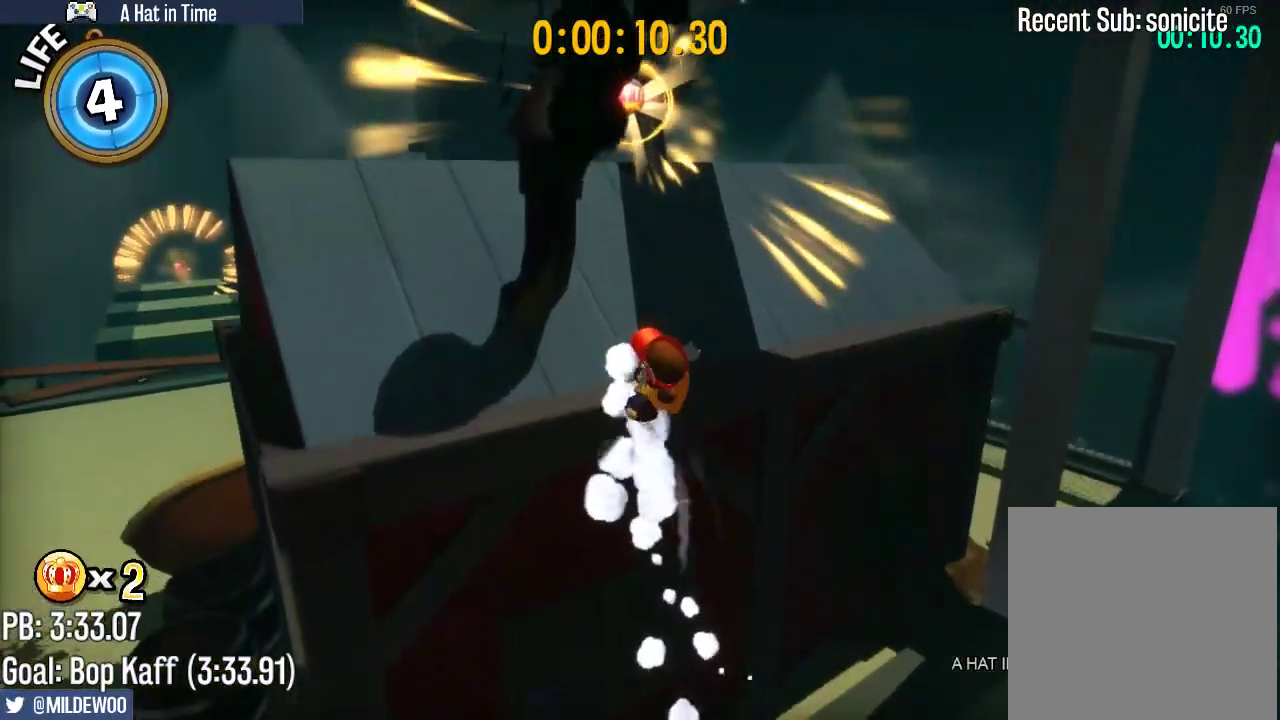
{"buttons": ["L2"], "left_stick": "up", "right_stick": "center", "events": [[150, "R2", "down"], [250, "R2", "up"], [350, "left_stick", "up"]]}
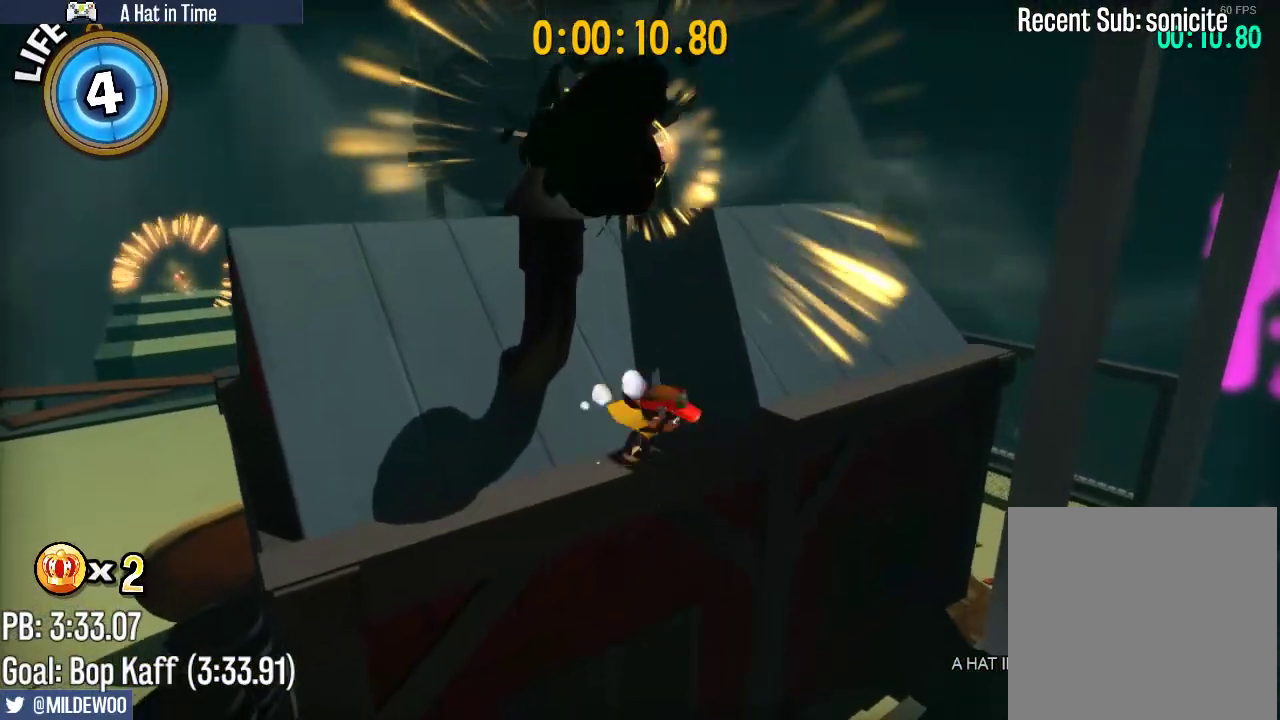
{"buttons": ["L2"], "left_stick": "up-left", "right_stick": "center", "events": [[183, "left_stick", "up-left"], [317, "A", "down"], [417, "A", "up"]]}
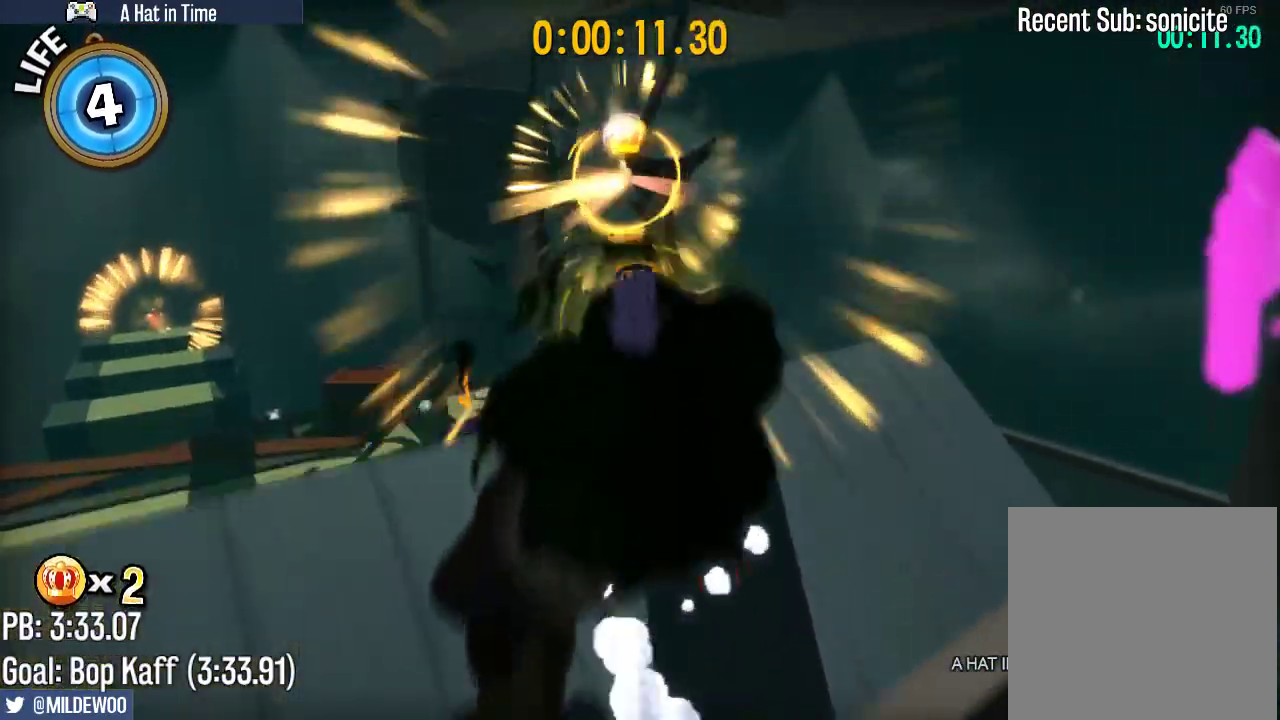
{"buttons": ["L2"], "left_stick": "up-left", "right_stick": "center", "events": []}
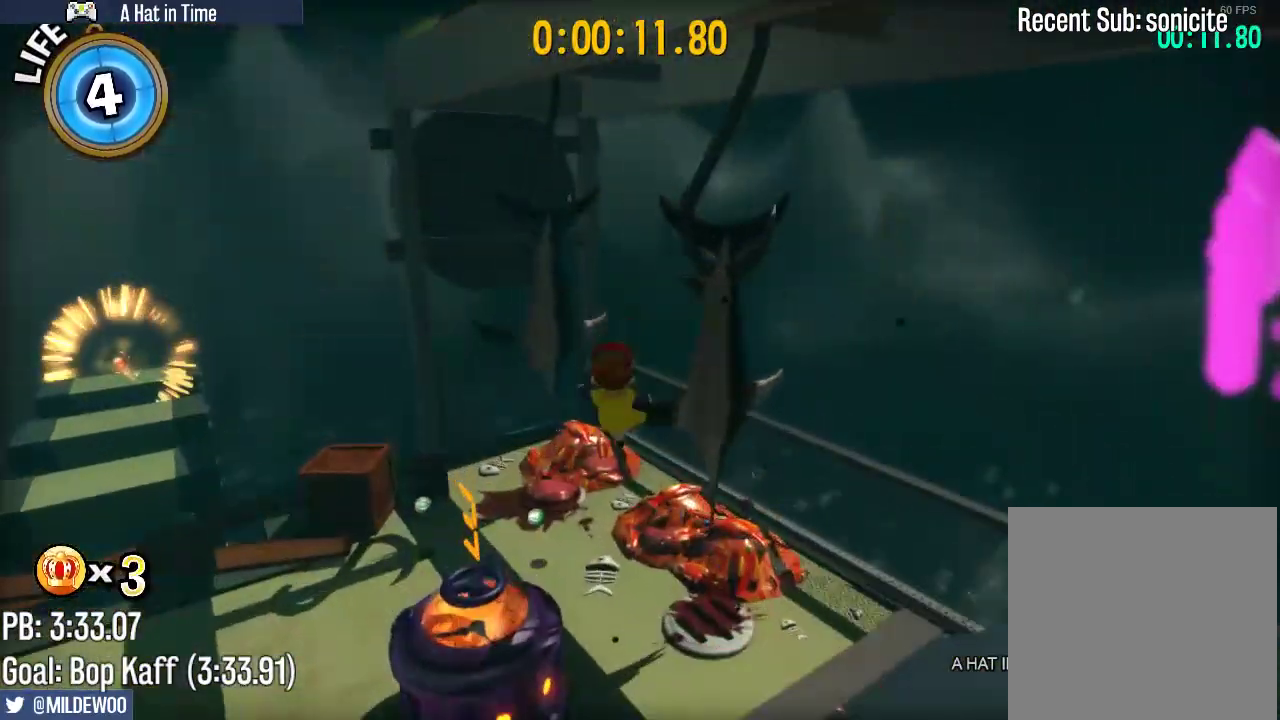
{"buttons": [], "left_stick": "center", "right_stick": "right", "events": [[167, "L2", "up"], [233, "left_stick", "down-left"], [333, "left_stick", "center"], [467, "right_stick", "right"]]}
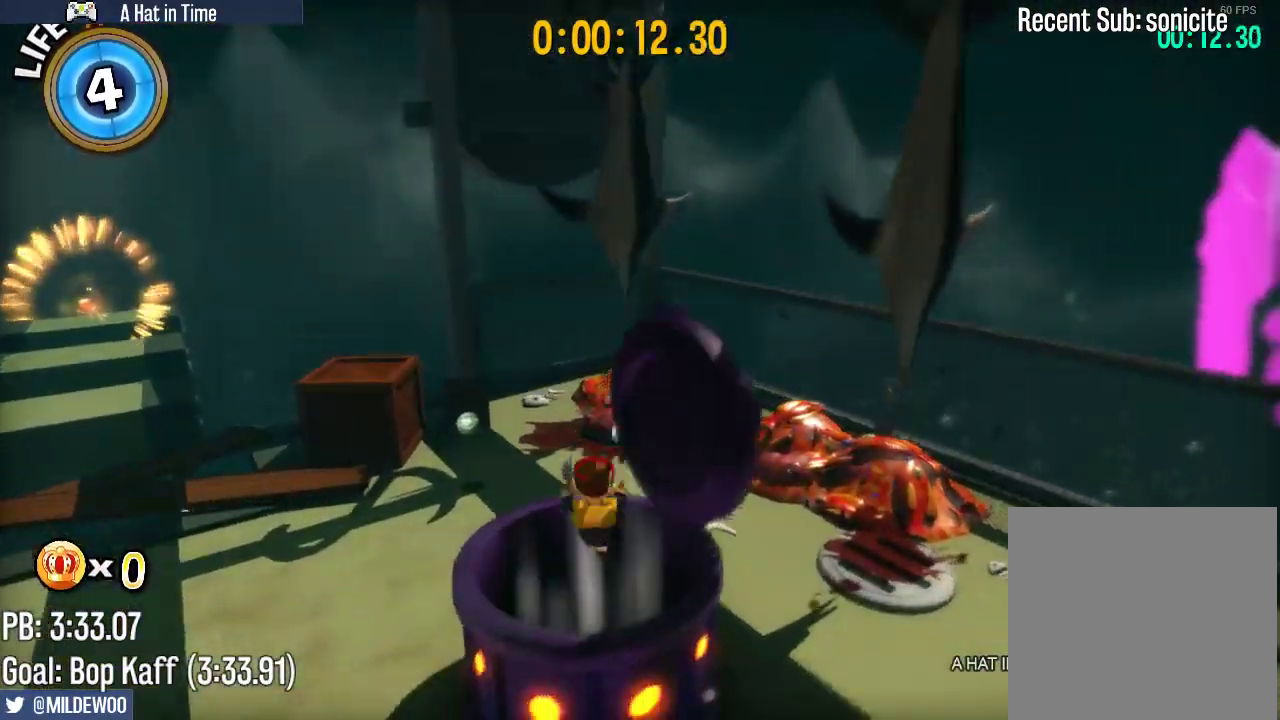
{"buttons": [], "left_stick": "center", "right_stick": "center", "events": [[233, "right_stick", "center"]]}
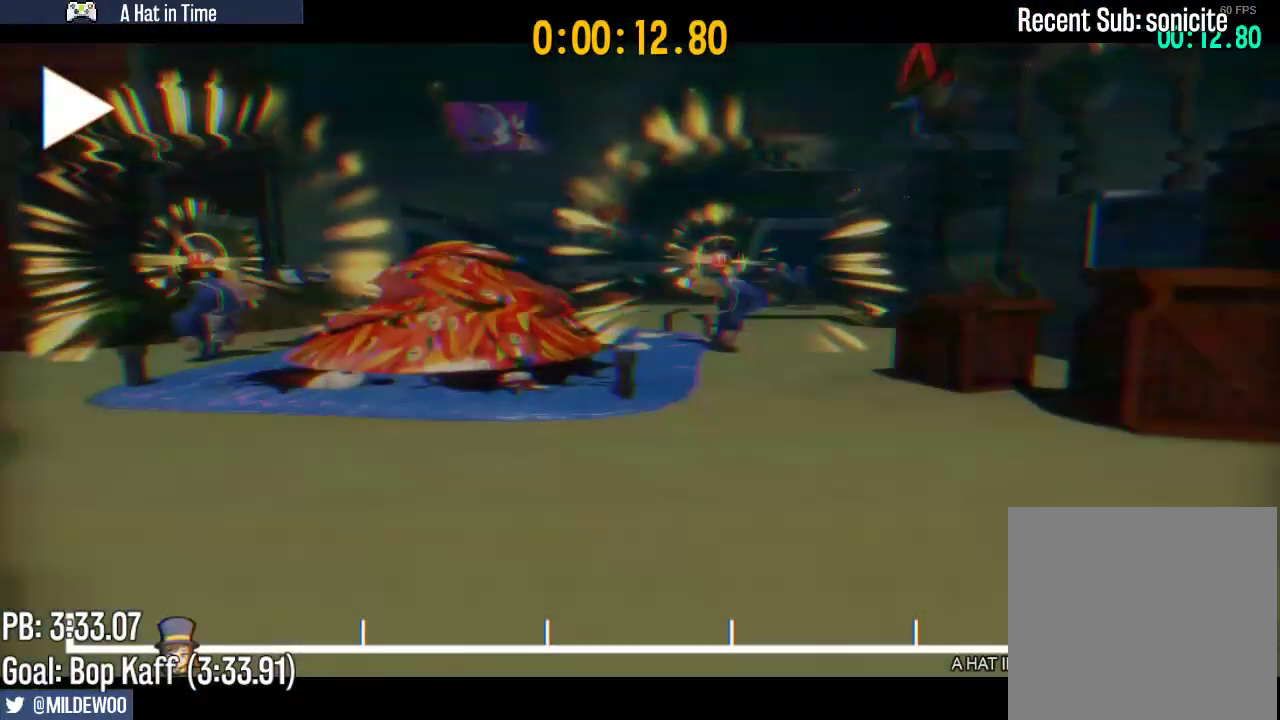
{"buttons": [], "left_stick": "up-right", "right_stick": "right", "events": [[267, "left_stick", "up-right"], [433, "right_stick", "right"]]}
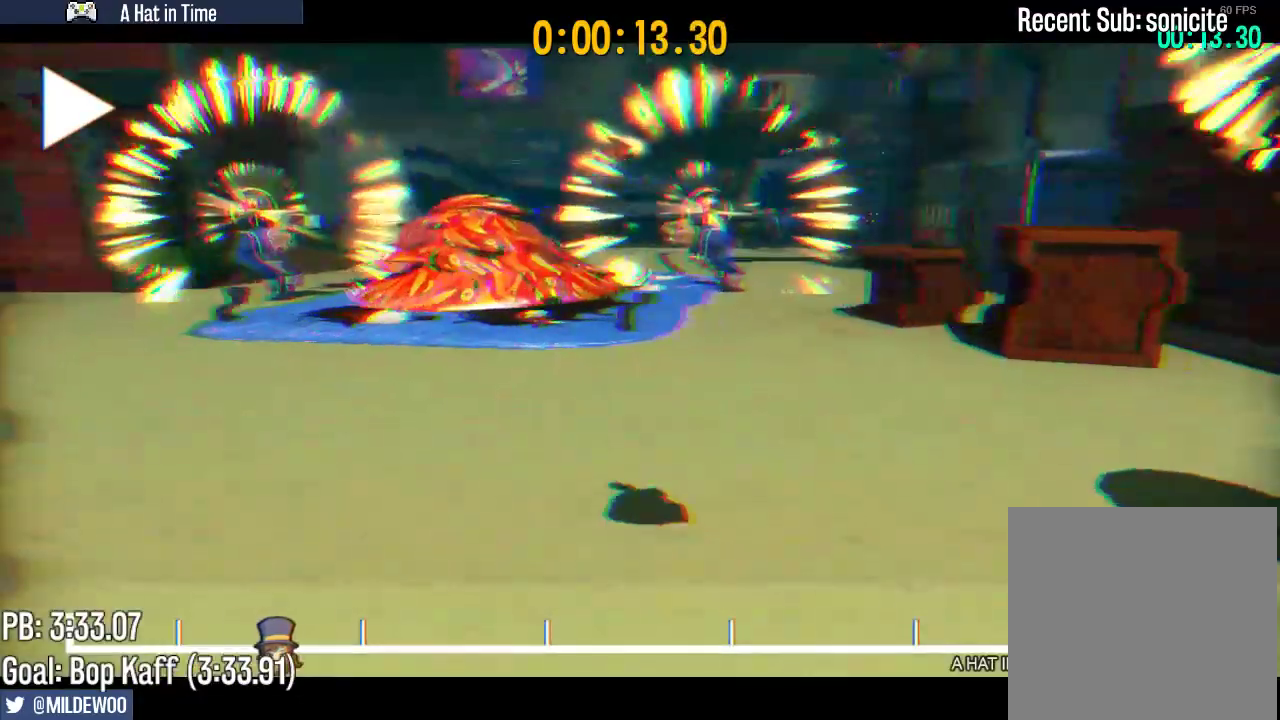
{"buttons": [], "left_stick": "up-right", "right_stick": "center", "events": [[100, "right_stick", "center"]]}
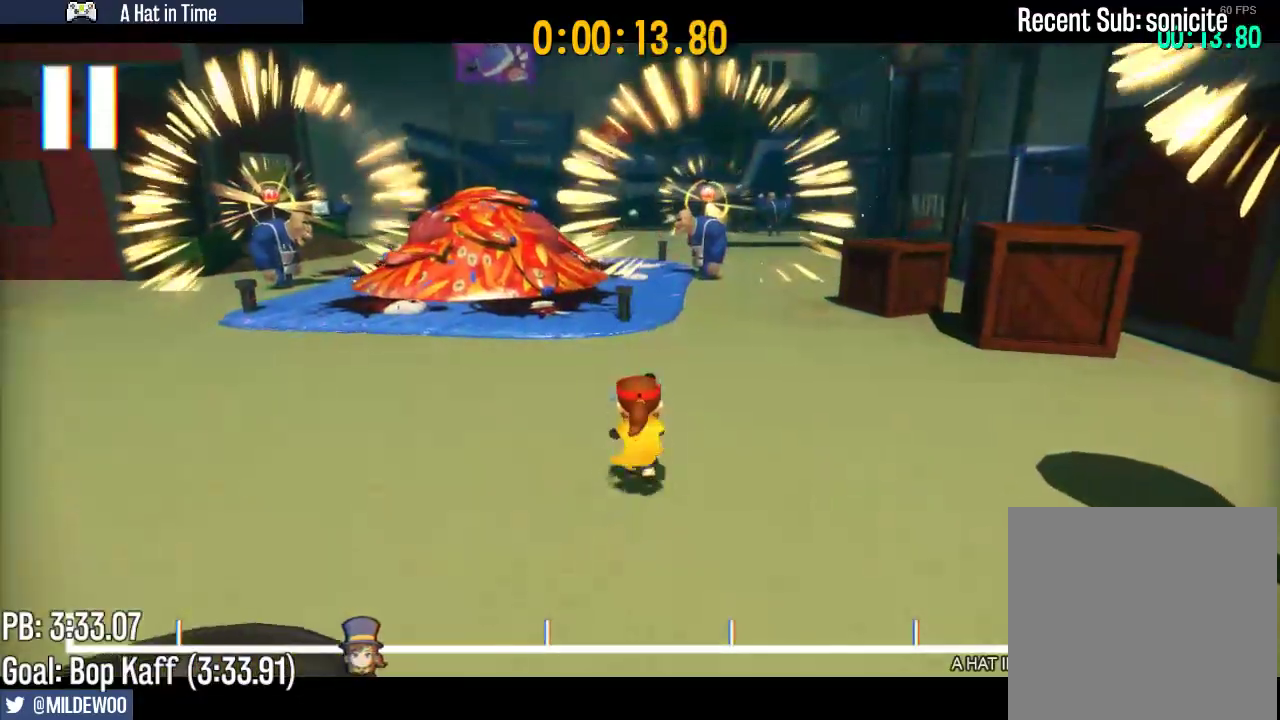
{"buttons": [], "left_stick": "up-right", "right_stick": "center", "events": []}
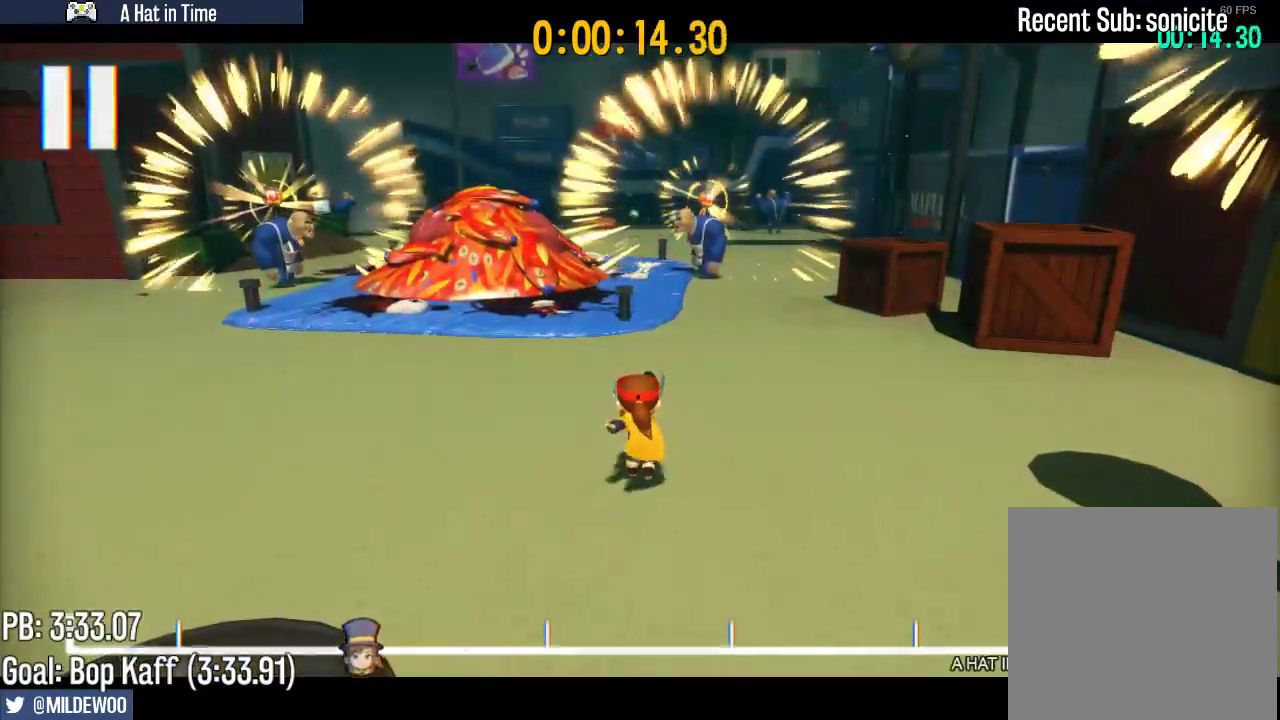
{"buttons": ["L2"], "left_stick": "up-right", "right_stick": "center", "events": [[450, "L2", "down"]]}
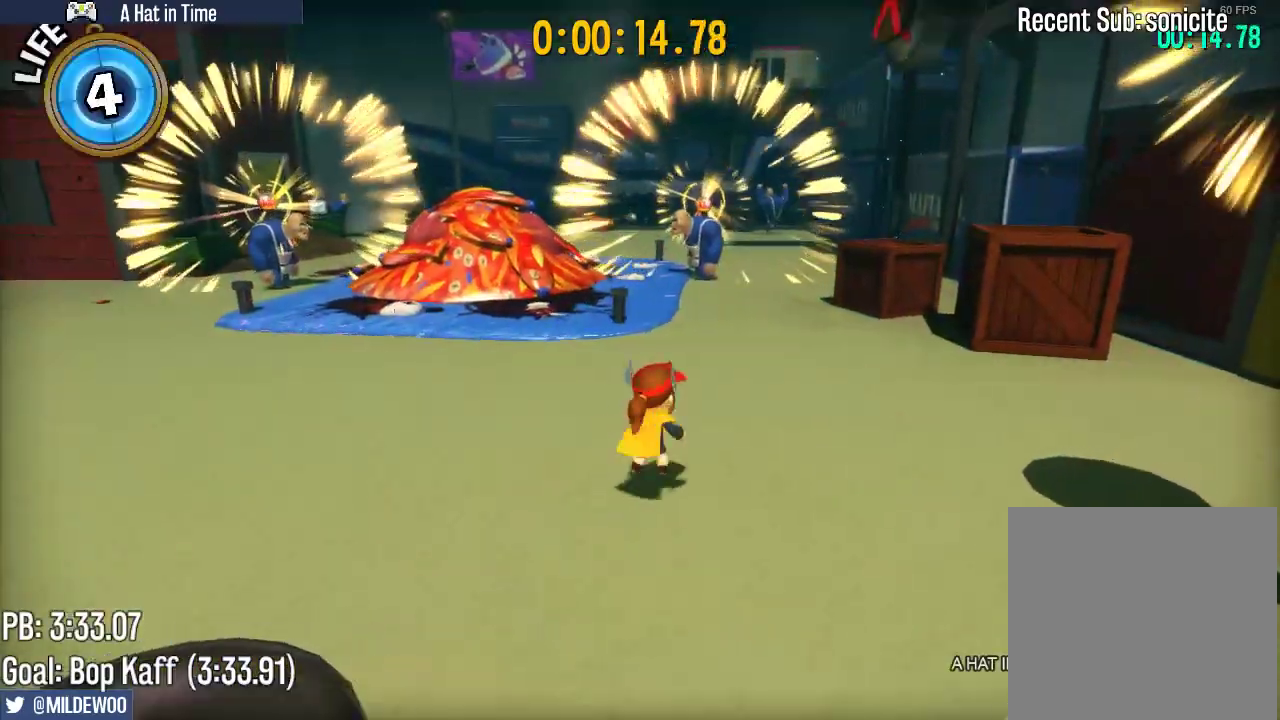
{"buttons": ["L2"], "left_stick": "up-right", "right_stick": "center", "events": [[317, "A", "down"], [500, "A", "up"]]}
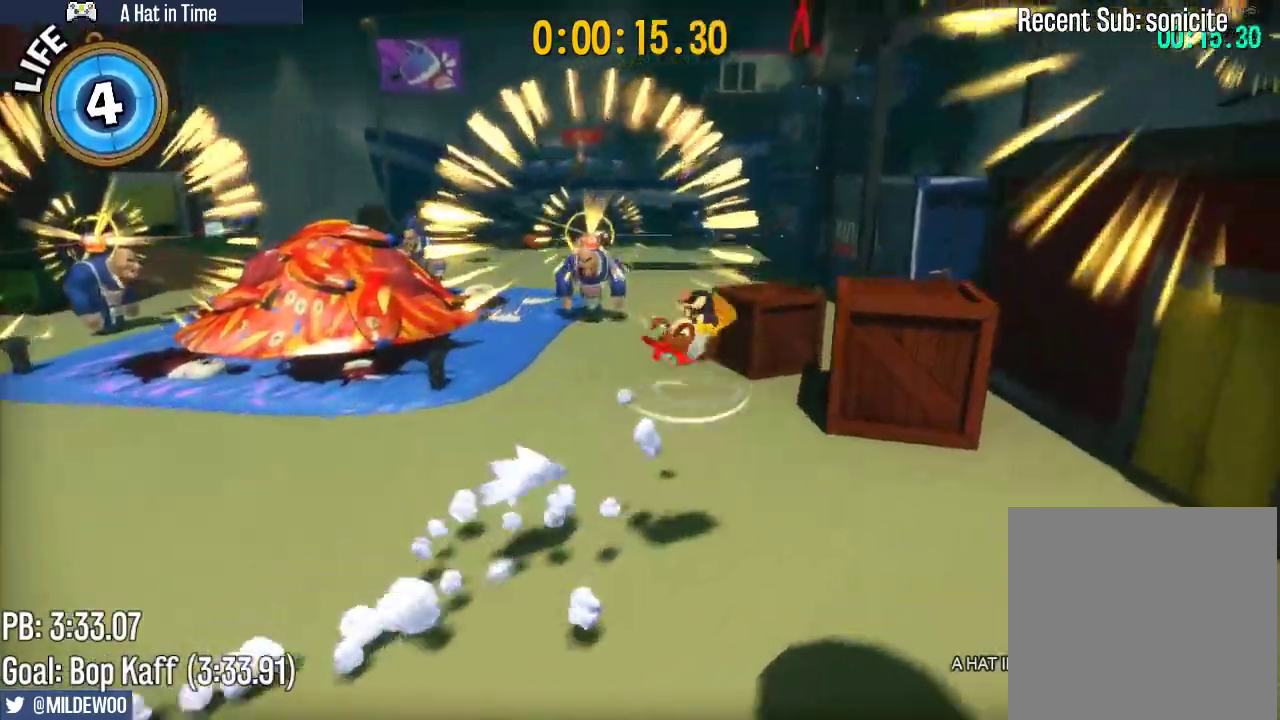
{"buttons": ["L2"], "left_stick": "down", "right_stick": "center", "events": [[167, "left_stick", "center"], [500, "left_stick", "down"]]}
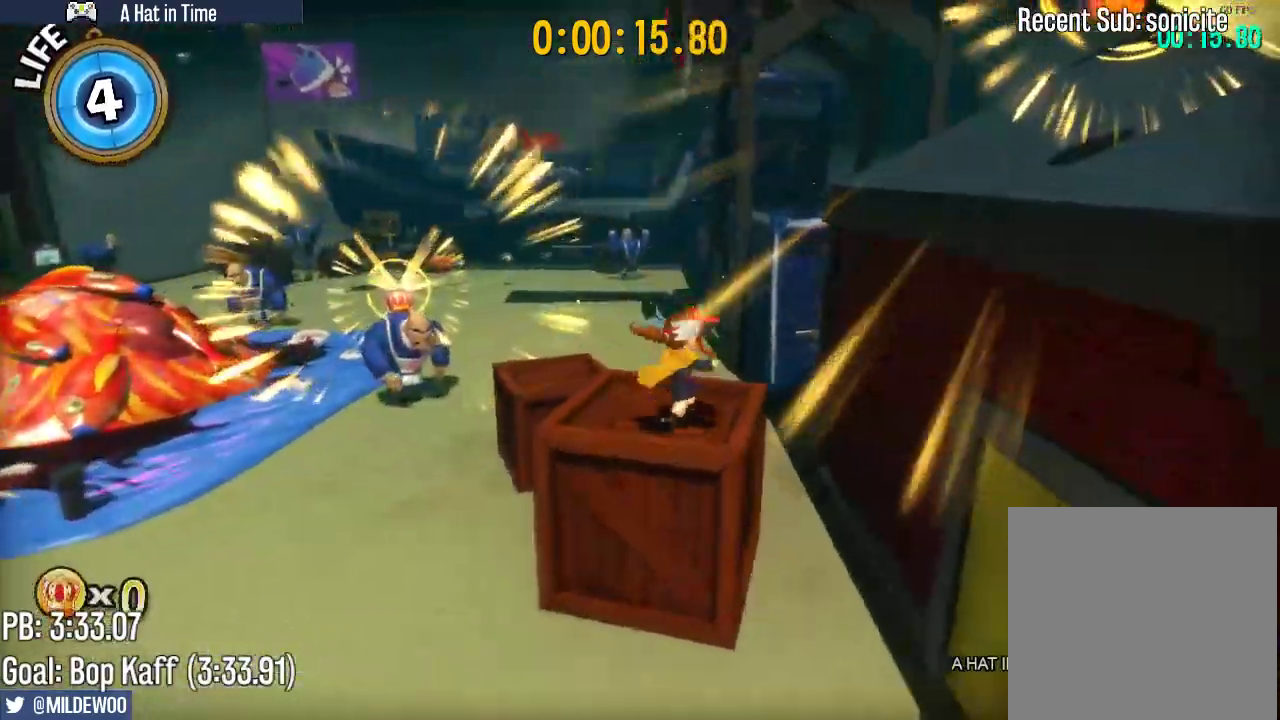
{"buttons": ["A", "L2"], "left_stick": "up-right", "right_stick": "center", "events": [[33, "A", "down"], [67, "left_stick", "down-right"], [333, "left_stick", "right"], [433, "left_stick", "up-right"]]}
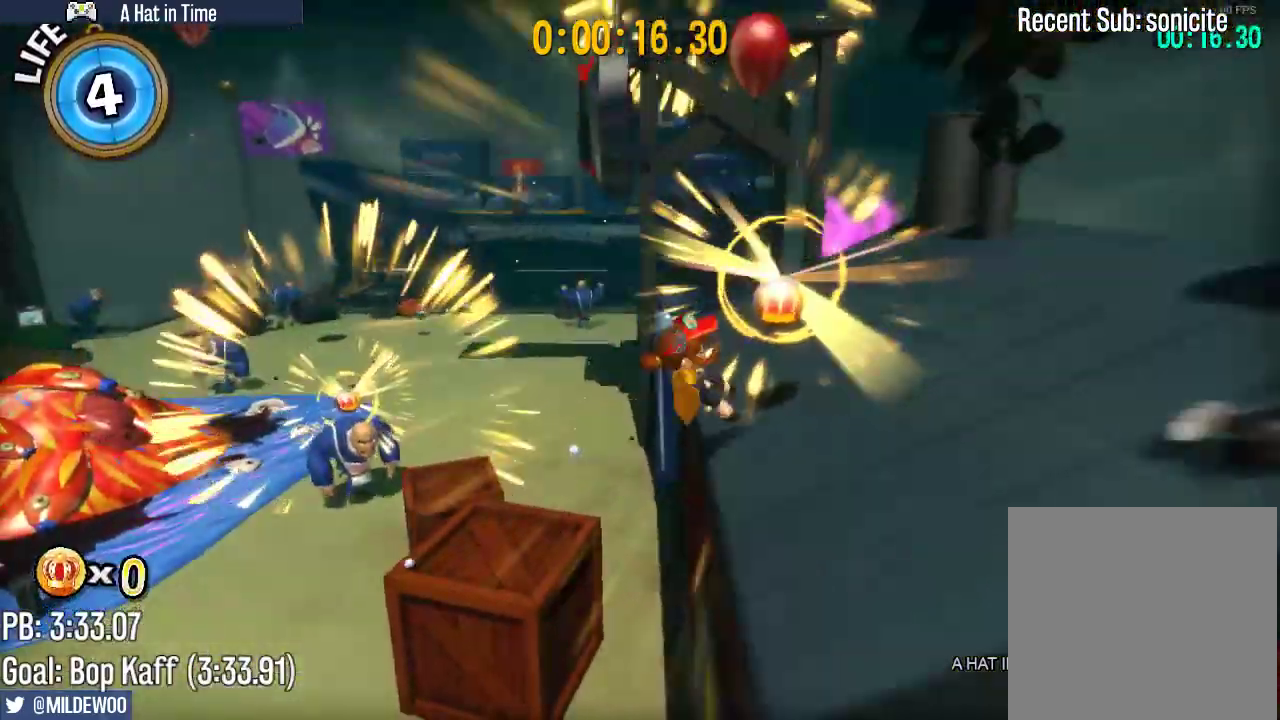
{"buttons": ["A", "L2"], "left_stick": "up", "right_stick": "center", "events": [[67, "A", "up"], [133, "left_stick", "up"], [400, "A", "down"]]}
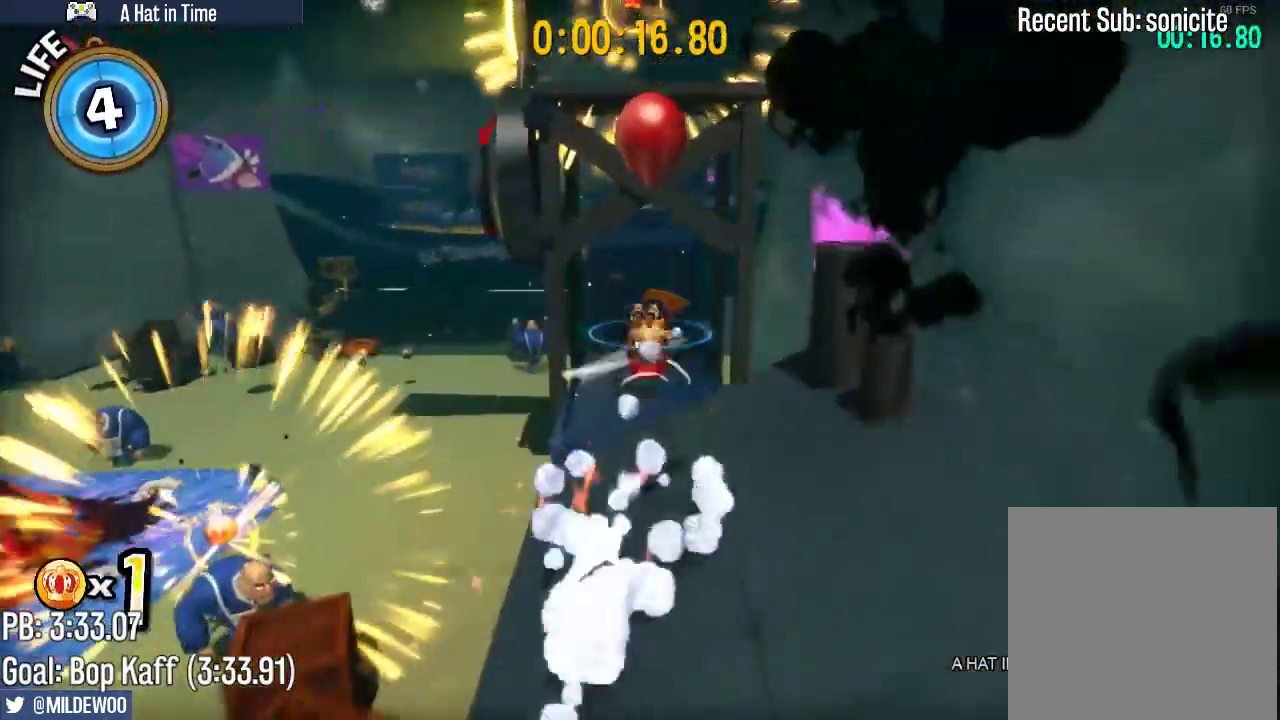
{"buttons": [], "left_stick": "up-left", "right_stick": "left", "events": [[217, "A", "up"], [383, "right_stick", "left"], [417, "L2", "up"], [450, "left_stick", "up-left"]]}
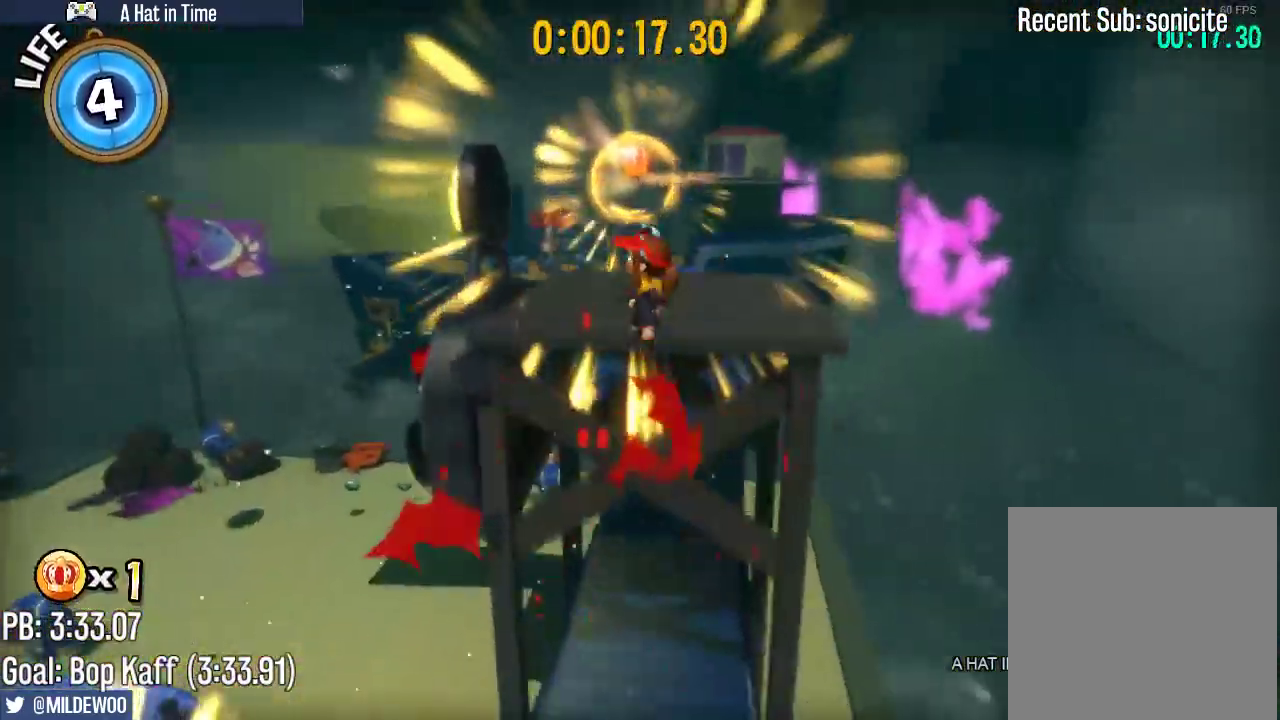
{"buttons": [], "left_stick": "up-left", "right_stick": "left", "events": [[17, "right_stick", "center"], [83, "right_stick", "left"]]}
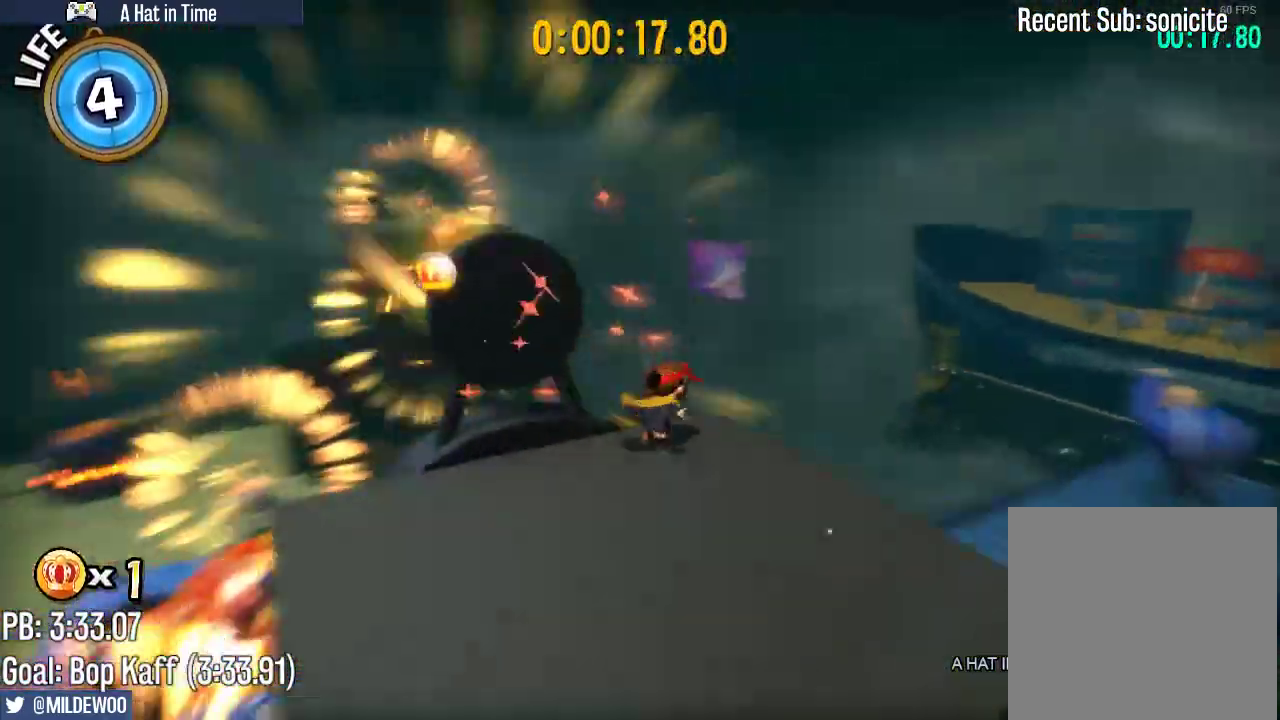
{"buttons": [], "left_stick": "up", "right_stick": "right", "events": [[50, "L2", "down"], [183, "L2", "up"], [183, "right_stick", "center"], [250, "A", "down"], [283, "left_stick", "up"], [350, "A", "up"], [483, "right_stick", "right"]]}
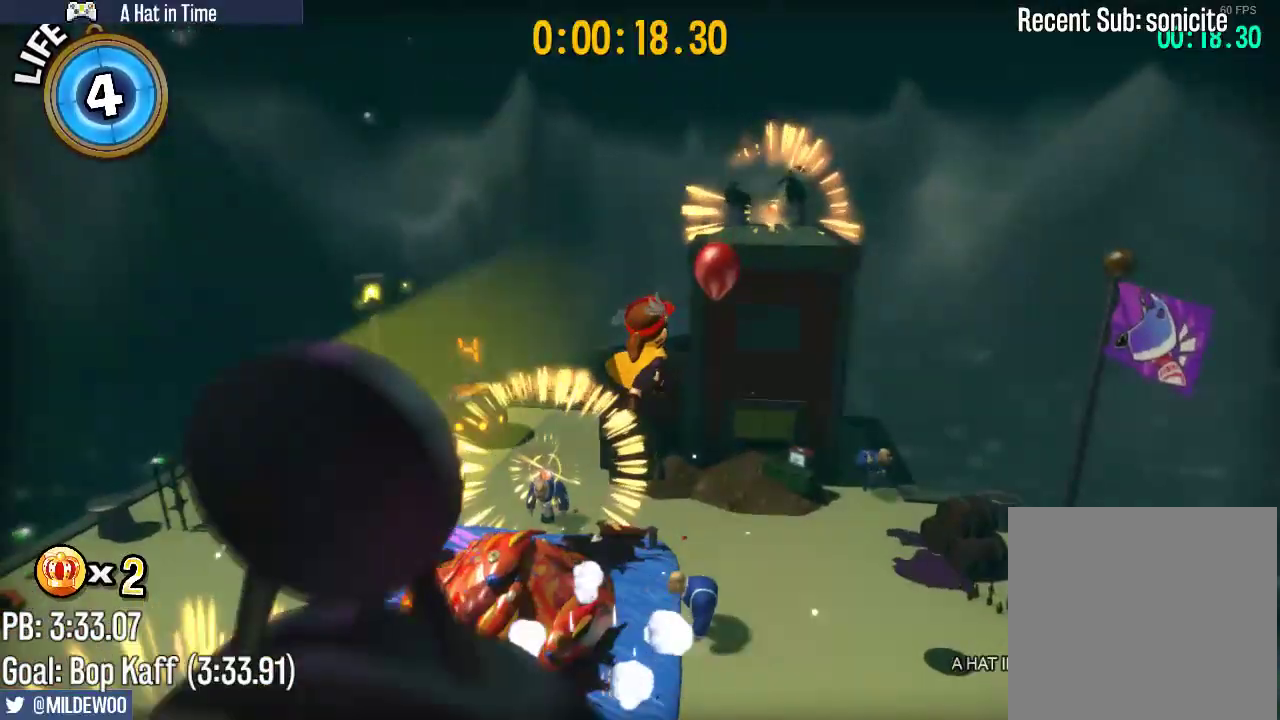
{"buttons": ["A"], "left_stick": "up", "right_stick": "center", "events": [[100, "right_stick", "center"], [433, "A", "down"]]}
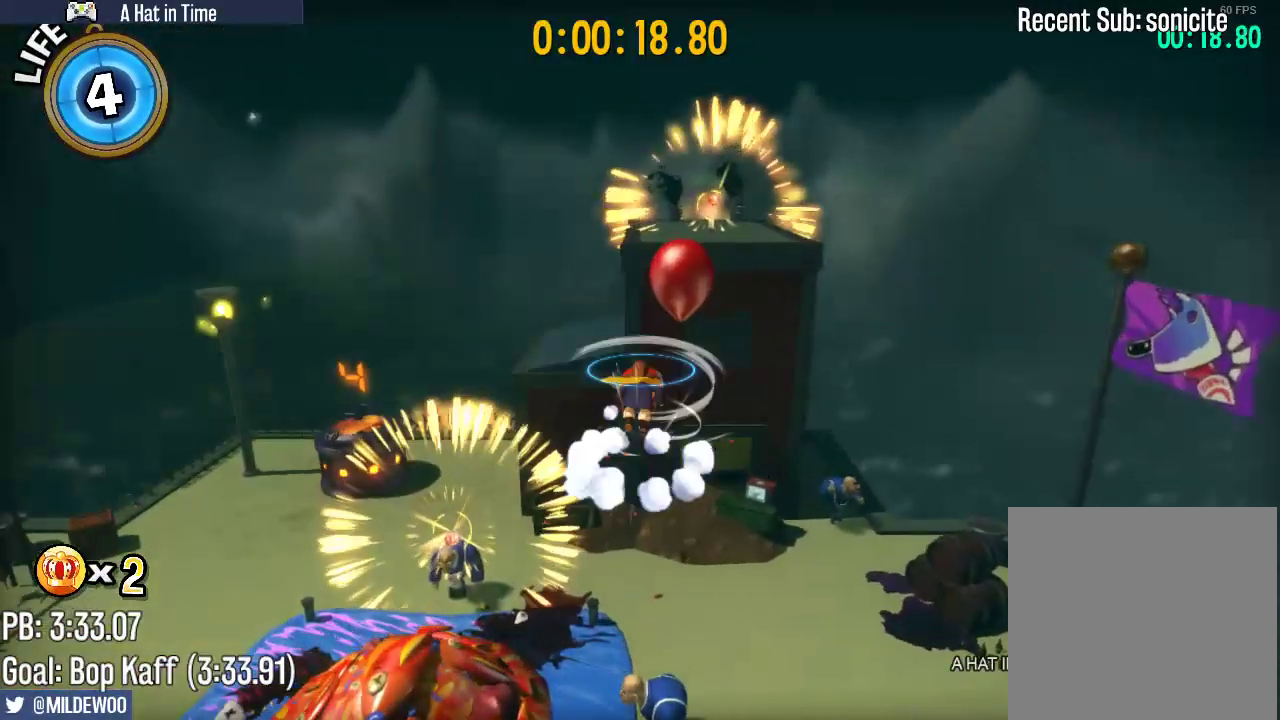
{"buttons": [], "left_stick": "up", "right_stick": "center", "events": [[133, "A", "up"], [267, "right_stick", "right"], [367, "right_stick", "center"]]}
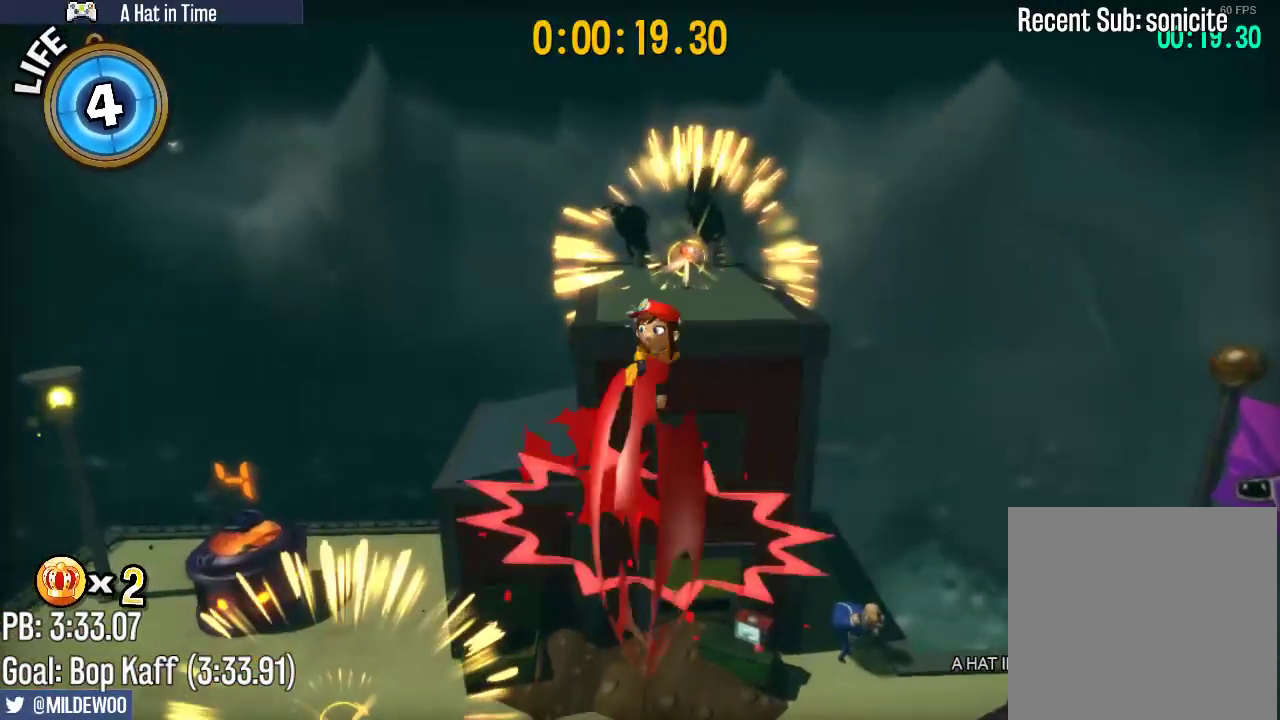
{"buttons": [], "left_stick": "up", "right_stick": "center", "events": []}
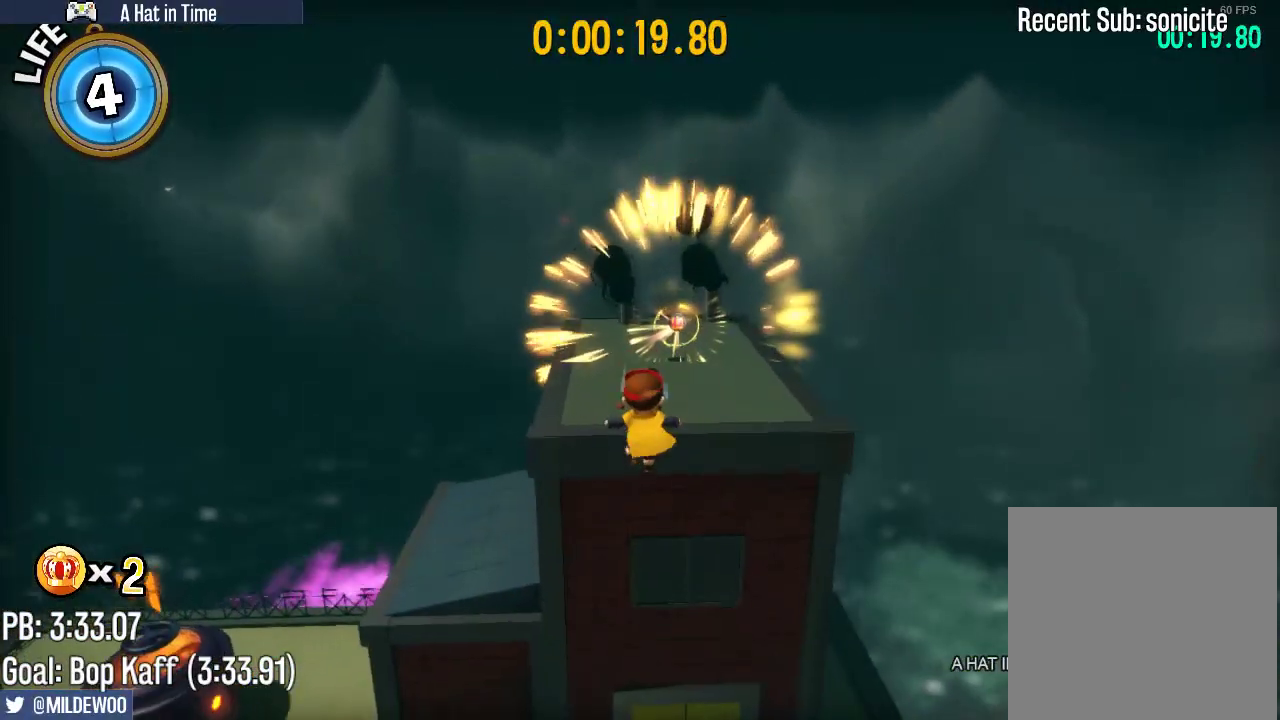
{"buttons": ["A"], "left_stick": "up", "right_stick": "center", "events": [[200, "A", "down"]]}
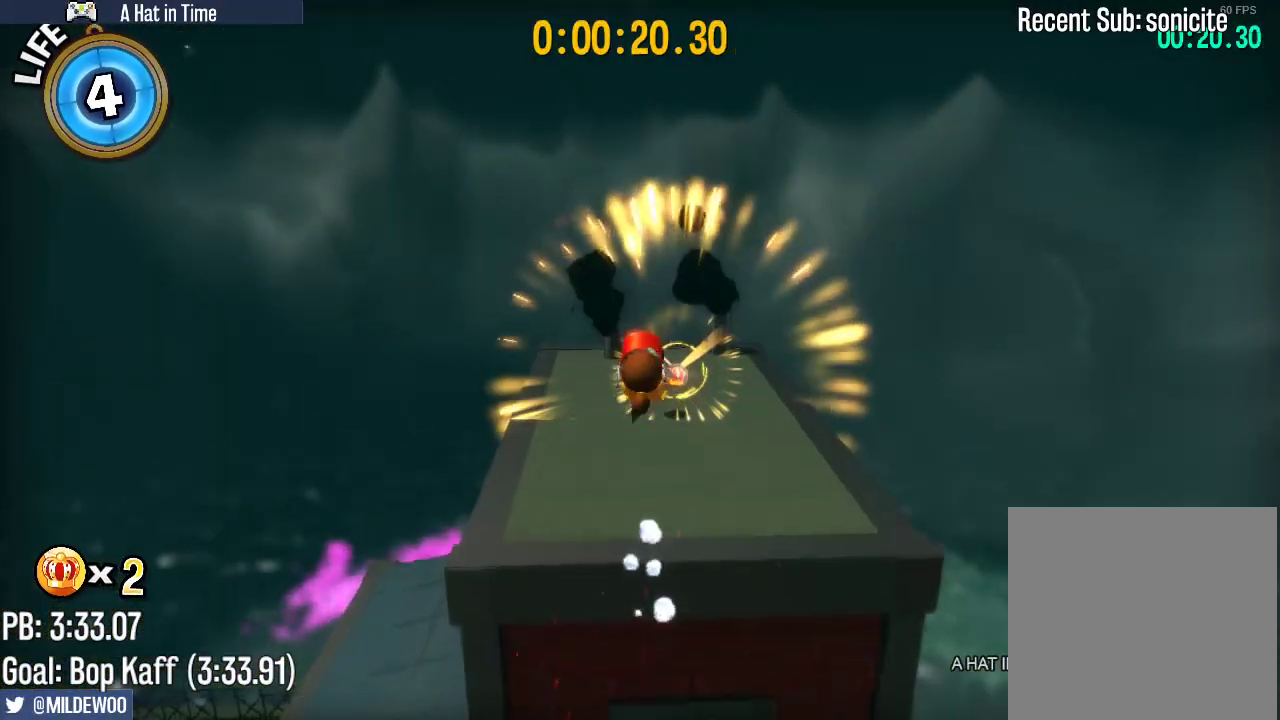
{"buttons": [], "left_stick": "up", "right_stick": "center", "events": [[83, "A", "up"], [183, "right_stick", "left"], [317, "right_stick", "center"]]}
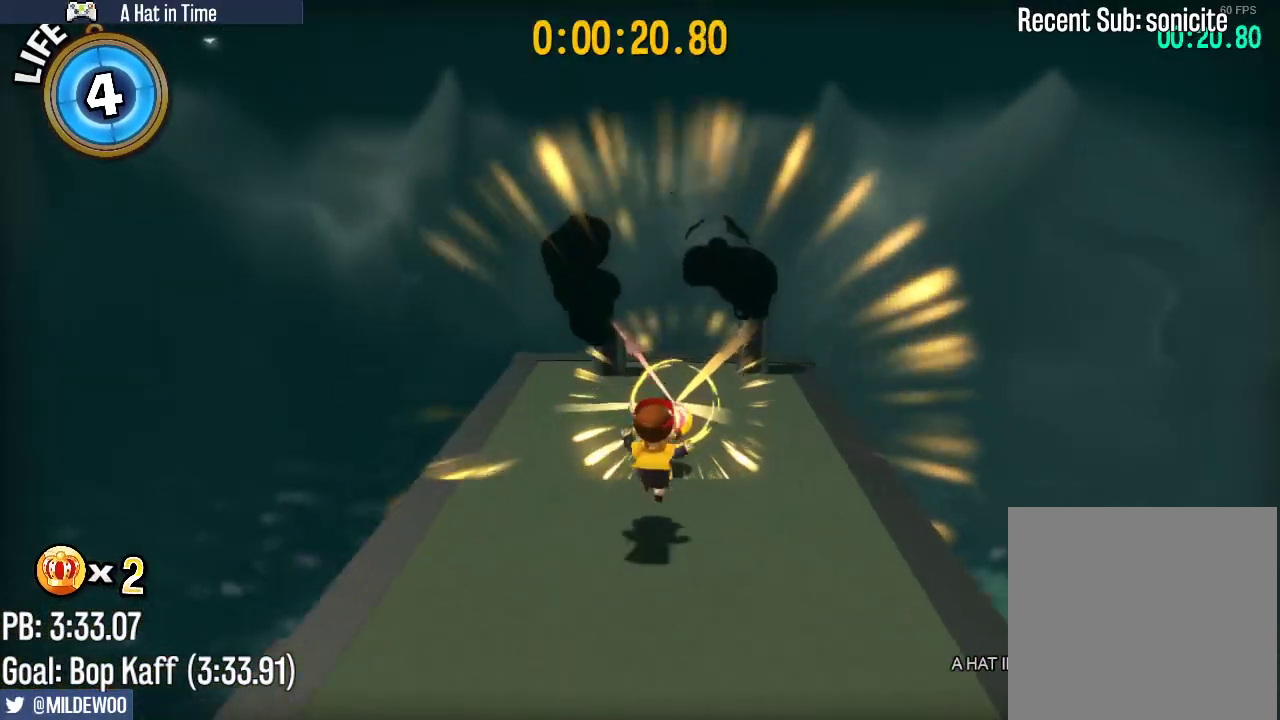
{"buttons": ["L2"], "left_stick": "left", "right_stick": "left", "events": [[50, "left_stick", "up-left"], [50, "right_stick", "left"], [150, "L2", "down"], [217, "left_stick", "down-left"], [450, "left_stick", "left"]]}
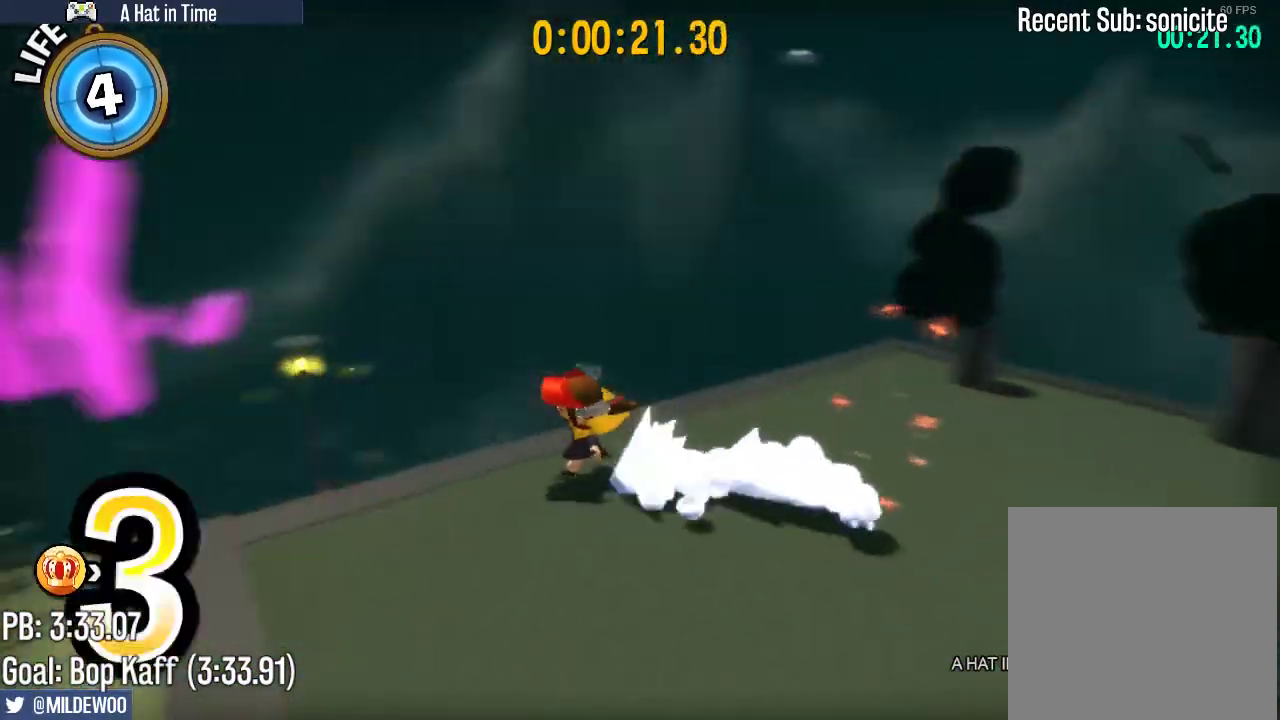
{"buttons": [], "left_stick": "left", "right_stick": "center", "events": [[17, "left_stick", "up-left"], [117, "right_stick", "center"], [350, "L2", "up"], [417, "left_stick", "left"]]}
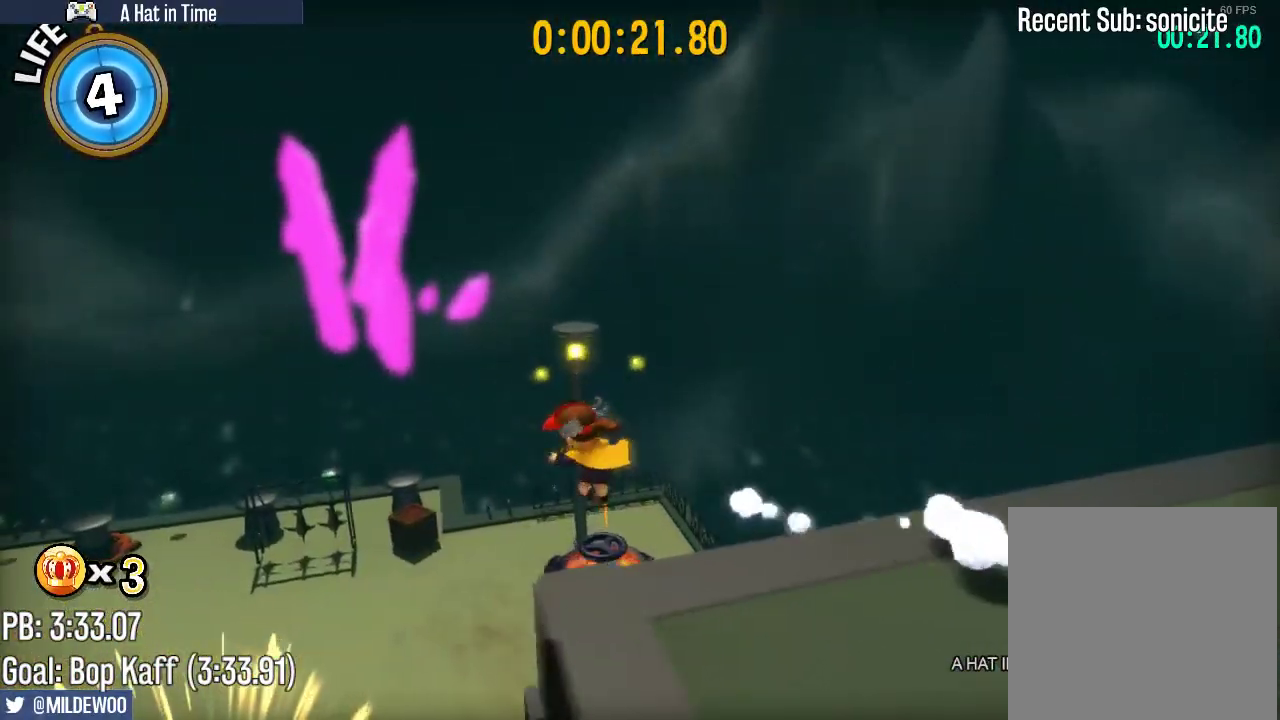
{"buttons": [], "left_stick": "left", "right_stick": "center", "events": []}
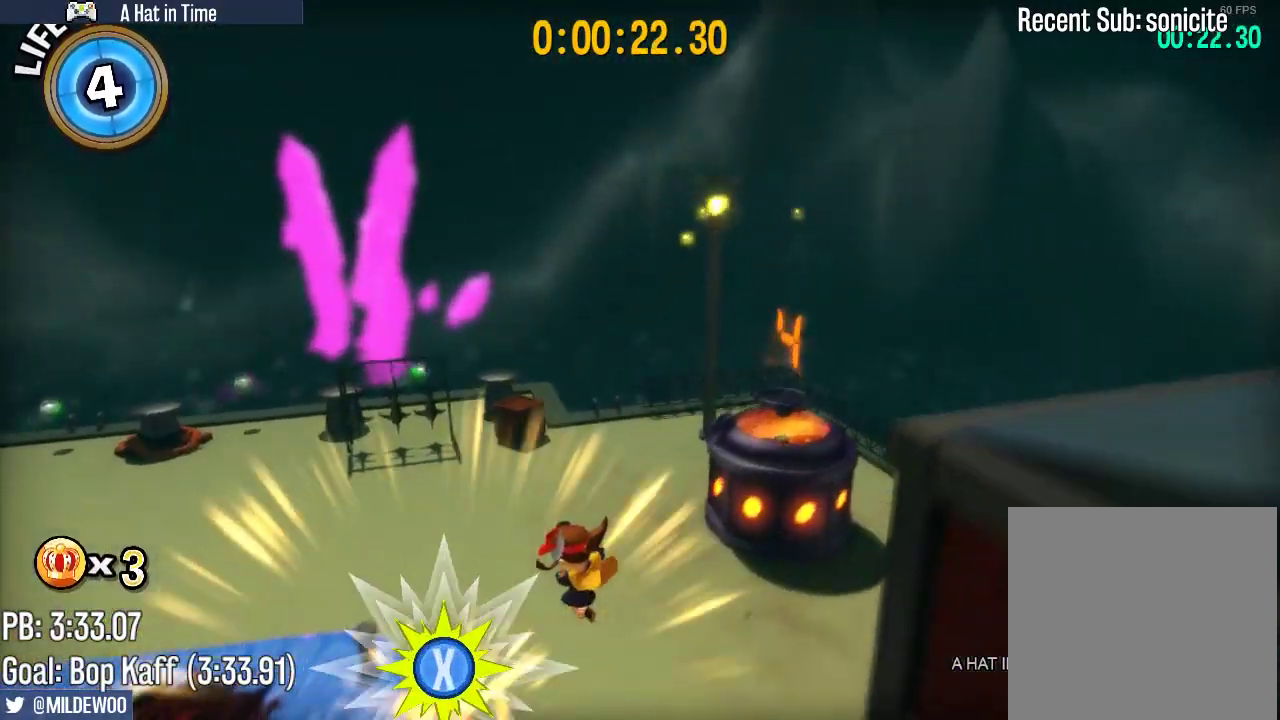
{"buttons": [], "left_stick": "right", "right_stick": "center", "events": [[133, "A", "down"], [233, "A", "up"], [367, "left_stick", "right"], [367, "right_stick", "right"], [500, "right_stick", "center"]]}
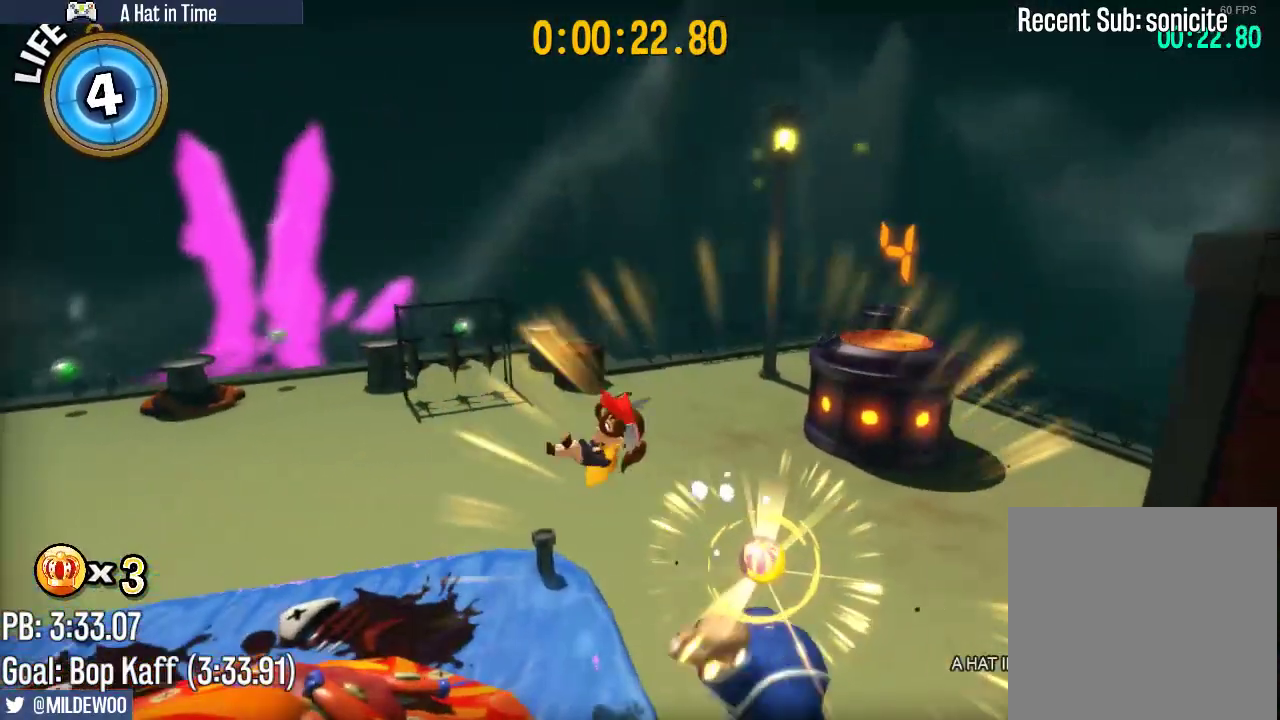
{"buttons": ["X"], "left_stick": "right", "right_stick": "center", "events": [[100, "right_stick", "right"], [200, "right_stick", "center"], [500, "X", "down"]]}
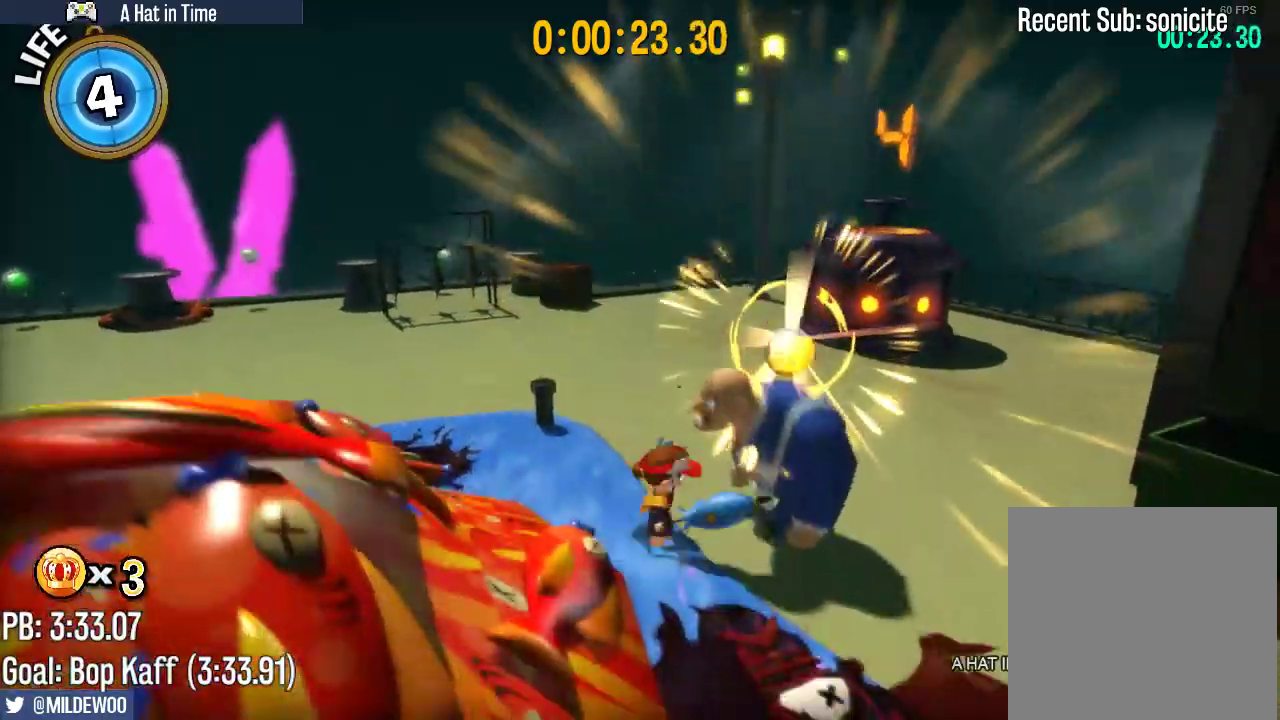
{"buttons": ["X"], "left_stick": "right", "right_stick": "center", "events": [[100, "X", "up"], [150, "X", "down"], [217, "X", "up"], [317, "X", "down"], [383, "X", "up"], [450, "X", "down"]]}
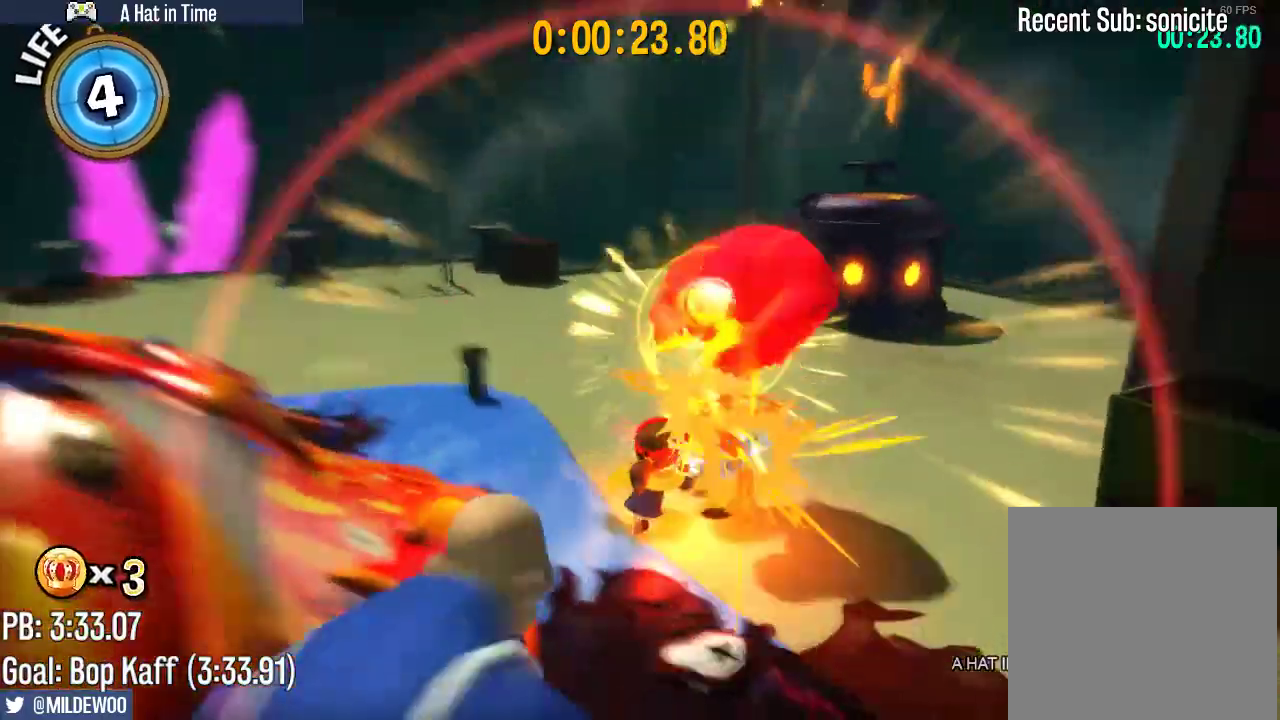
{"buttons": ["L2"], "left_stick": "up-right", "right_stick": "right", "events": [[17, "X", "up"], [283, "right_stick", "right"], [317, "left_stick", "up-right"], [383, "L2", "down"]]}
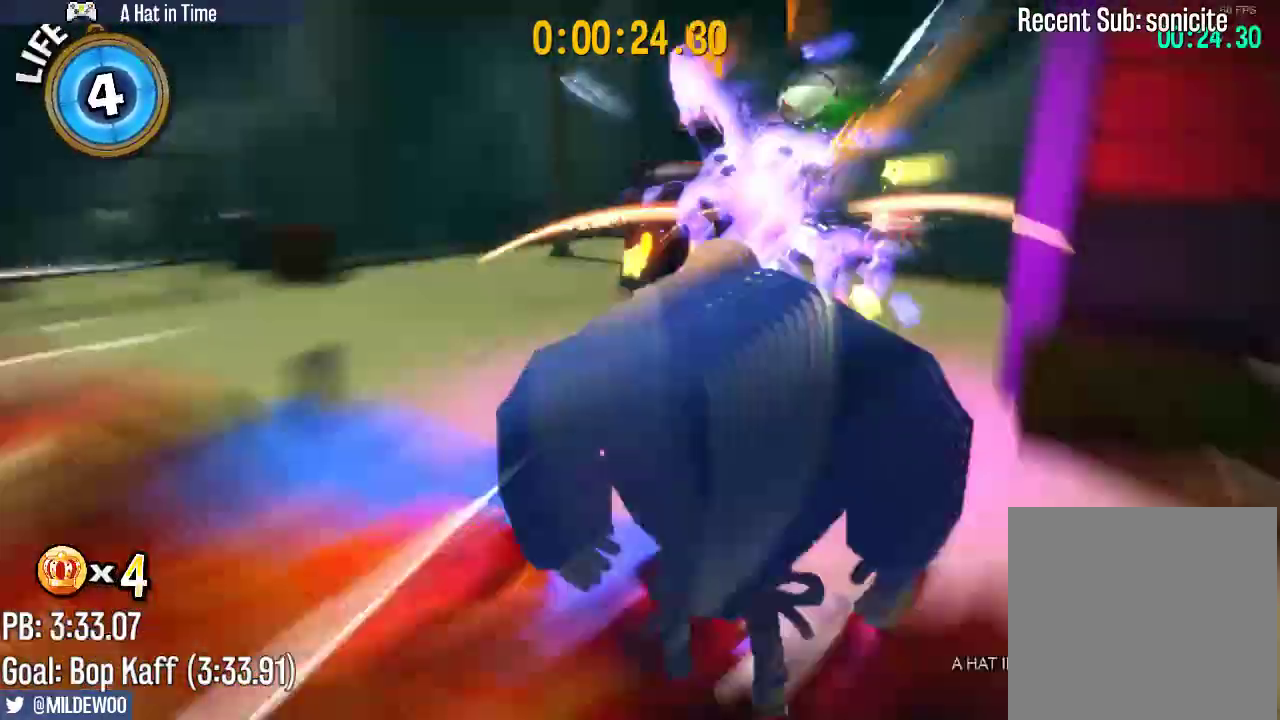
{"buttons": ["A", "L2"], "left_stick": "up", "right_stick": "center", "events": [[17, "right_stick", "center"], [50, "left_stick", "up"], [283, "A", "down"]]}